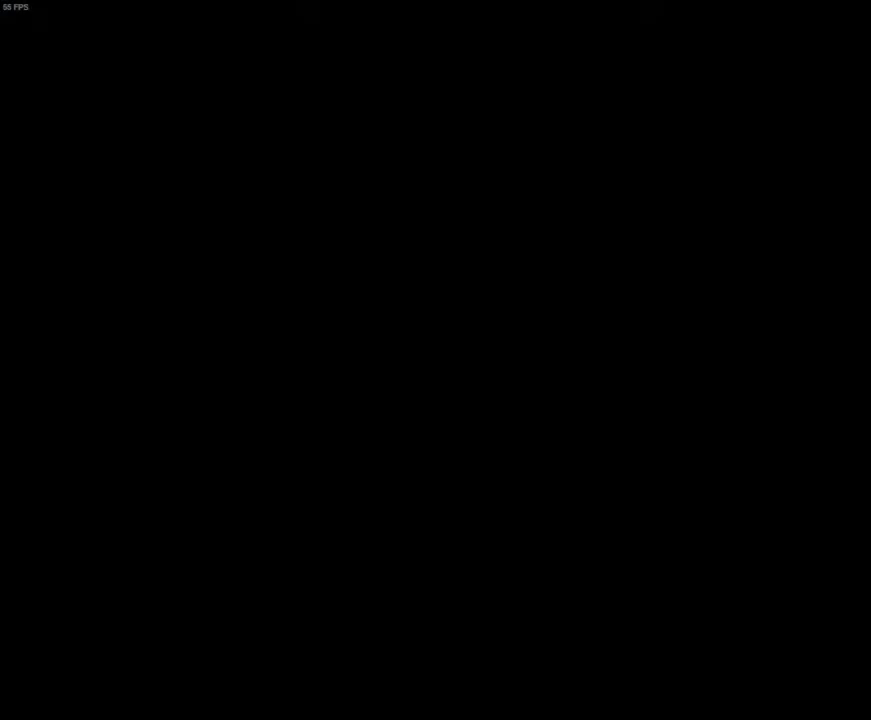
Gameplay with keyboard and mouse; each line is a JSON object with the keys and mouse buttons held at the frame after it. "events" lists presses ("down") and releases ("up") of "1", "2", "3", "4", "a", "alt_l", "alt_r", "b", "c", "caps_lock", "ctrl_l", "ctrl_r", "d", "down", "e", "escape", "f", "f4", "f5", "g", "h", "i", "j", "k", "l", "left", "m", "n", "num0", "o", "p", "q", "r", "return", "right", "s", "shift_l", "shift_r", "space", "t", "tab", "u", "up", "v", "w", "x", "y", "z", "mouse_left", "mouse_wheel" and "mouse_right" between this image and that frame as [ms after this image, input, new state], when the widget could be followed in between. "mouse_left", "mouse_wheel", "mouse_right" = the "left", "wheel", "right" buttons of the "mouse" list. No other keys are recorded. "wheel" means that the mouse wheel is clicked or scrolled. Mouse movement is not recorded.
{"keys": [], "mouse": [], "events": [[233, "mouse_left", "down"], [333, "mouse_left", "up"], [367, "mouse_left", "down"], [467, "mouse_left", "up"]]}
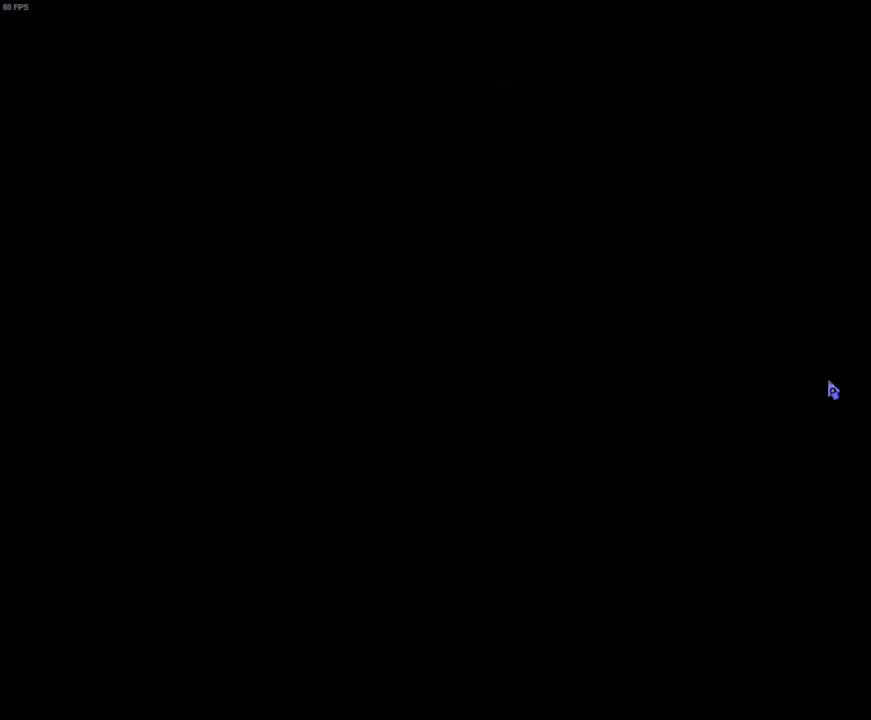
{"keys": [], "mouse": [], "events": [[67, "mouse_left", "down"], [167, "mouse_left", "up"]]}
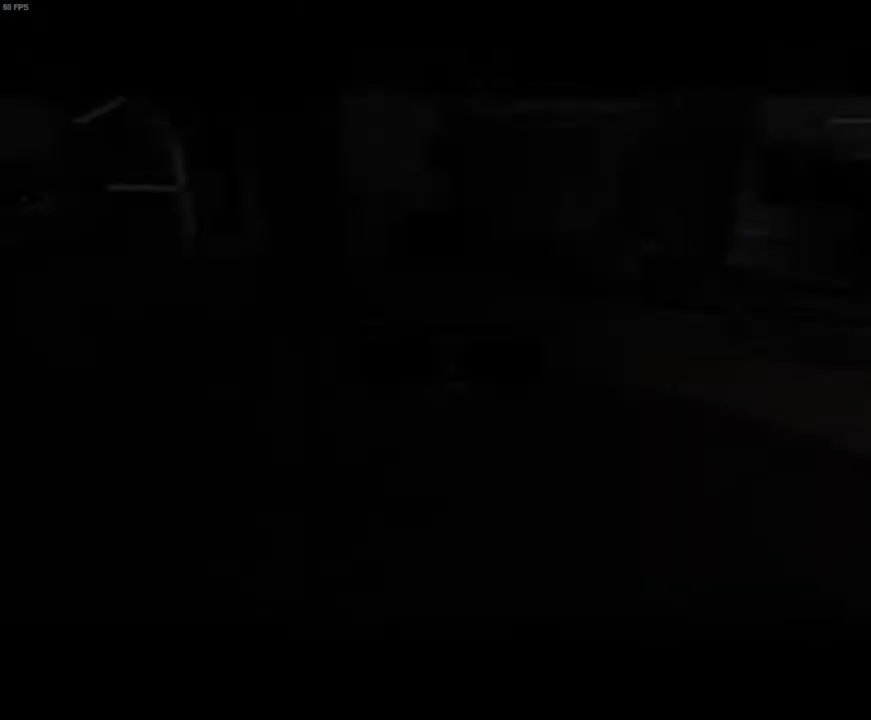
{"keys": [], "mouse": [], "events": [[33, "mouse_left", "down"], [133, "mouse_left", "up"], [167, "mouse_left", "down"], [267, "mouse_left", "up"], [300, "mouse_left", "down"], [367, "mouse_left", "up"], [467, "mouse_left", "down"], [500, "mouse_left", "up"]]}
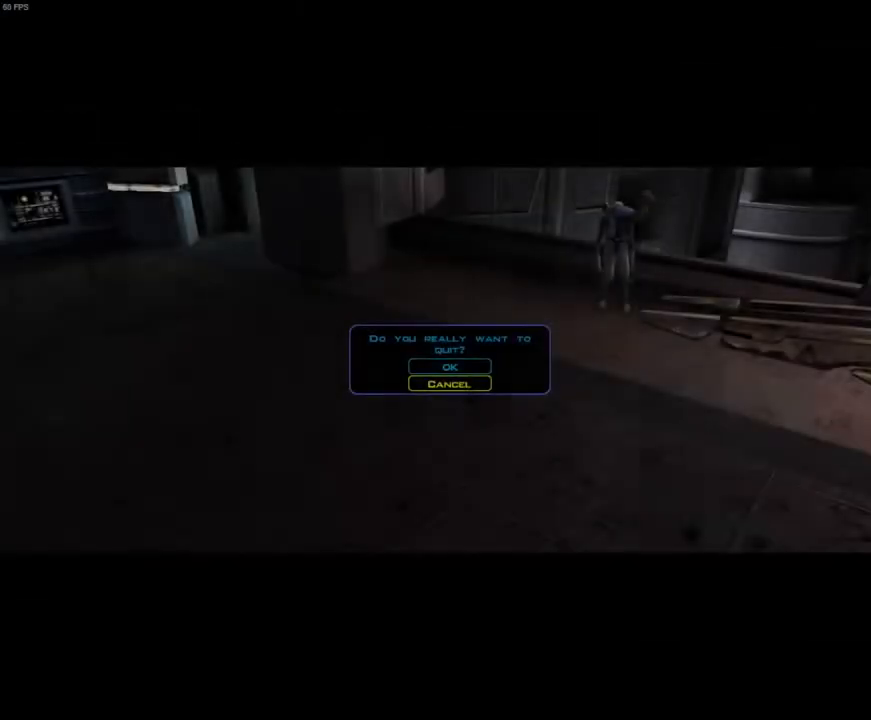
{"keys": [], "mouse": [], "events": [[33, "mouse_left", "down"], [133, "mouse_left", "up"], [200, "mouse_left", "down"], [267, "mouse_left", "up"], [333, "mouse_left", "down"], [367, "mouse_left", "up"], [467, "mouse_left", "down"], [500, "mouse_left", "up"]]}
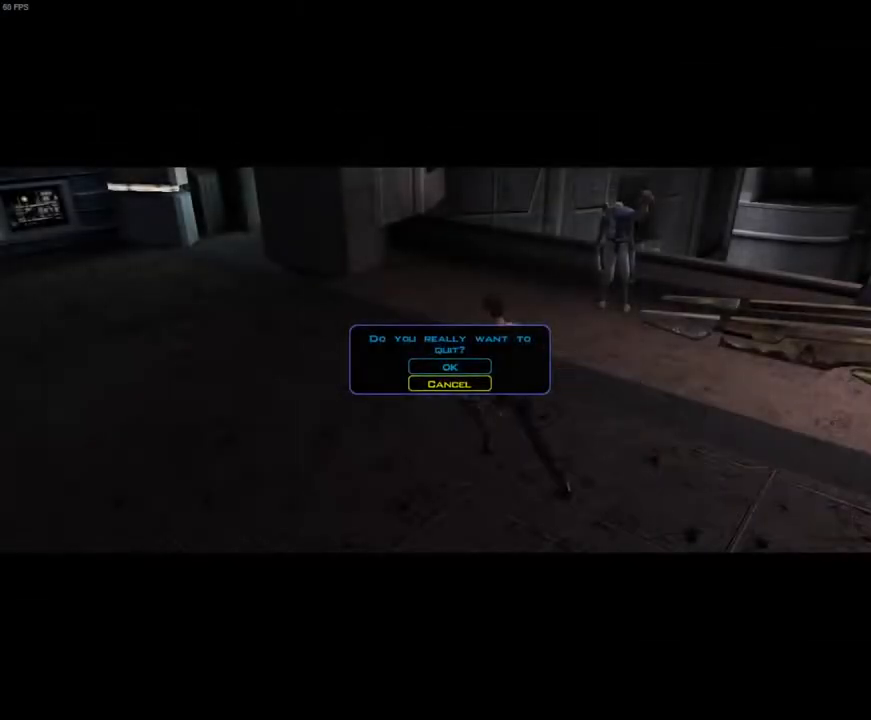
{"keys": [], "mouse": ["left"], "events": [[100, "mouse_left", "down"], [167, "mouse_left", "up"], [200, "mouse_left", "down"], [267, "mouse_left", "up"], [367, "mouse_left", "down"], [400, "mouse_left", "up"], [500, "mouse_left", "down"]]}
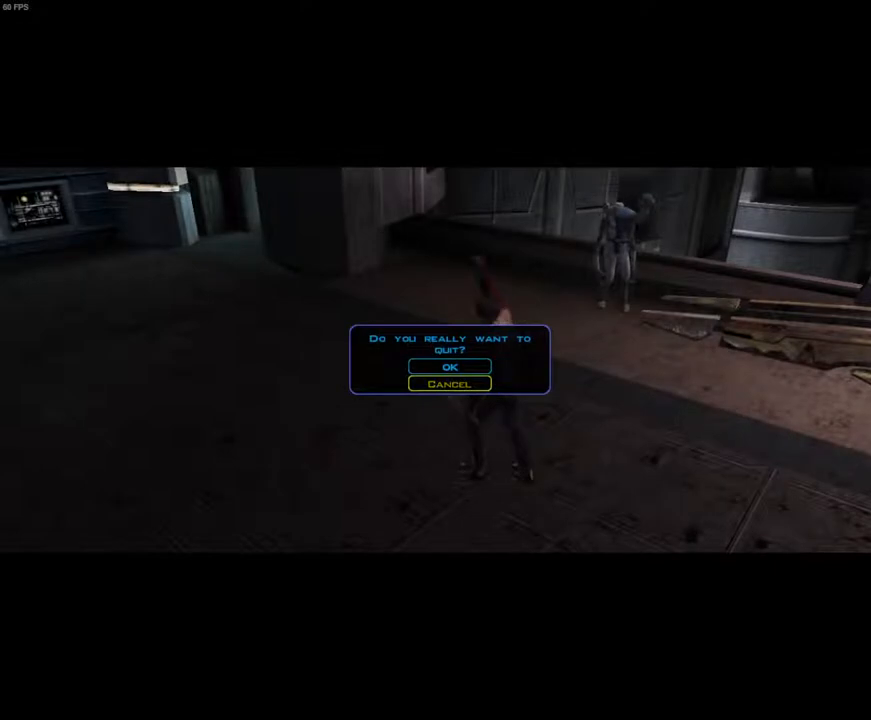
{"keys": [], "mouse": [], "events": [[33, "mouse_left", "up"], [133, "mouse_left", "down"], [200, "mouse_left", "up"], [300, "mouse_left", "down"], [333, "mouse_left", "up"], [433, "mouse_left", "down"], [467, "mouse_left", "up"]]}
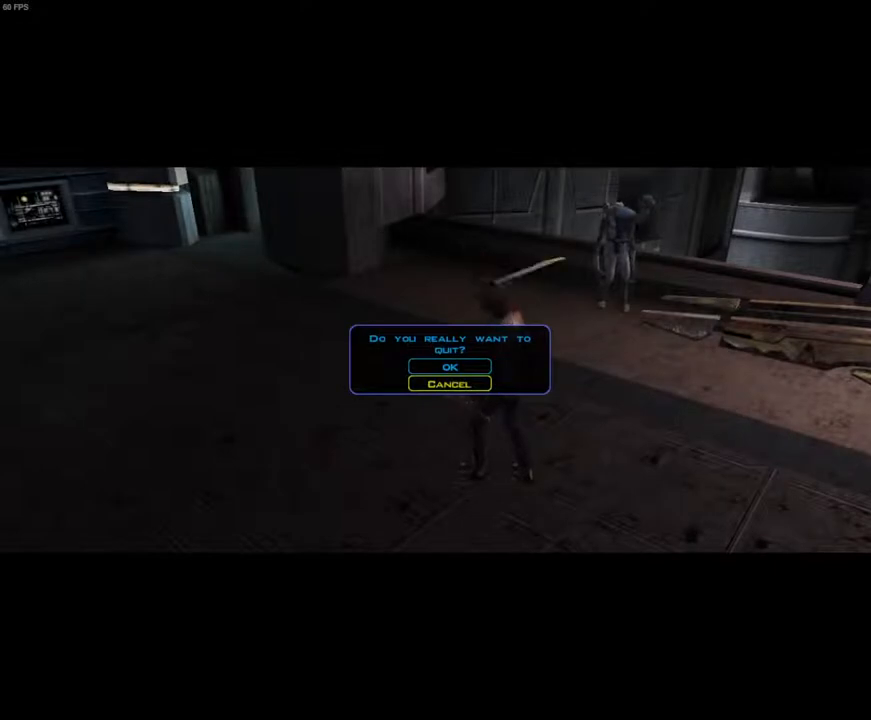
{"keys": [], "mouse": ["left"], "events": [[67, "mouse_left", "down"], [100, "mouse_left", "up"], [167, "mouse_left", "down"], [267, "mouse_left", "up"], [300, "mouse_left", "down"], [400, "mouse_left", "up"], [433, "mouse_left", "down"]]}
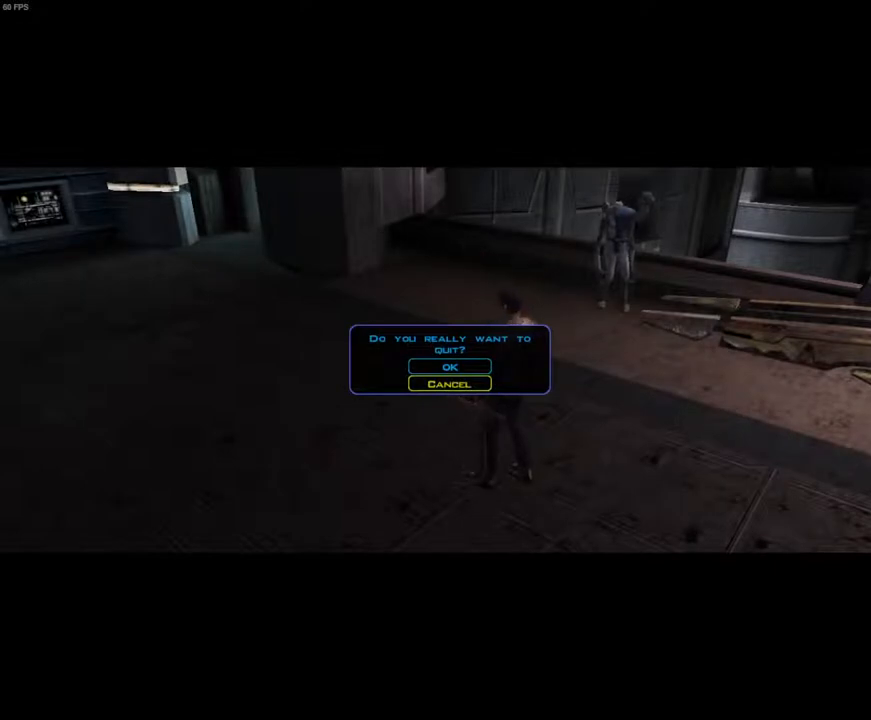
{"keys": [], "mouse": [], "events": [[33, "mouse_left", "up"], [67, "mouse_left", "down"], [167, "mouse_left", "up"], [233, "mouse_left", "down"], [300, "mouse_left", "up"], [367, "mouse_left", "down"], [467, "mouse_left", "up"]]}
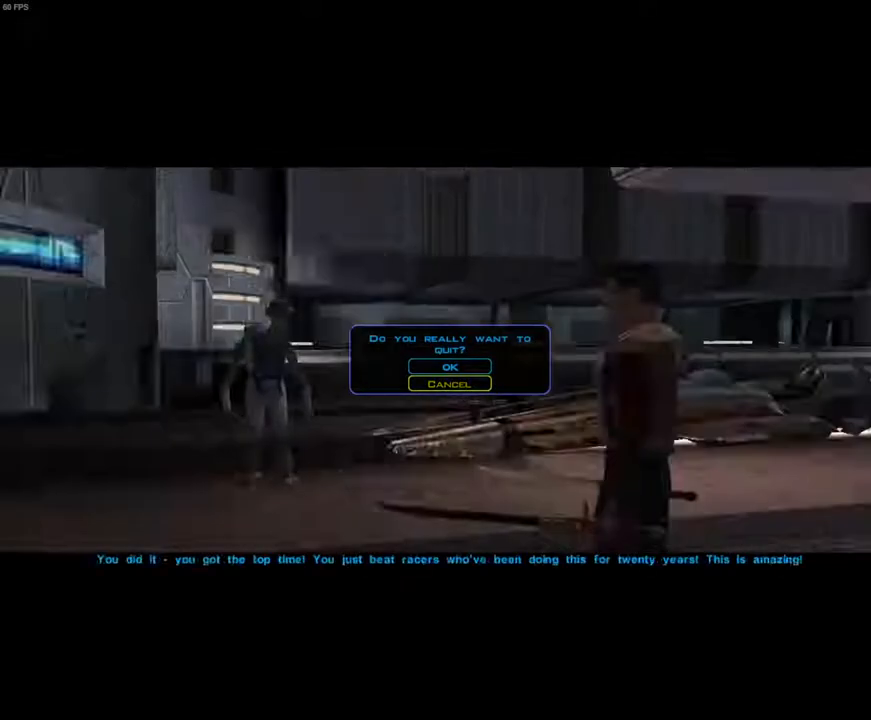
{"keys": [], "mouse": [], "events": [[67, "mouse_left", "down"], [100, "mouse_left", "up"], [133, "mouse_left", "down"], [200, "mouse_left", "up"], [267, "mouse_left", "down"], [333, "mouse_left", "up"], [433, "mouse_left", "down"], [467, "mouse_left", "up"]]}
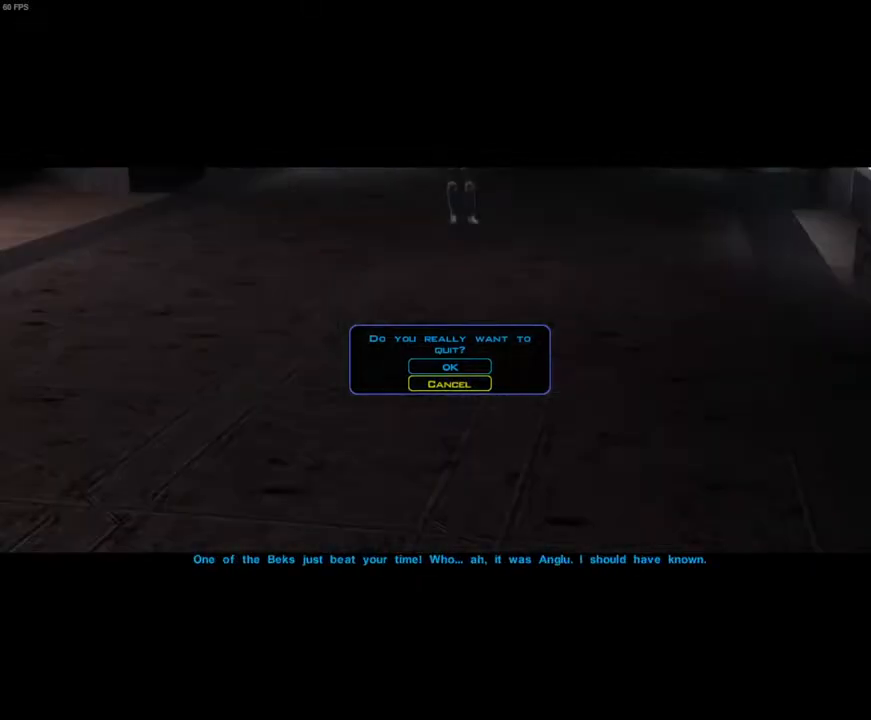
{"keys": [], "mouse": [], "events": [[33, "mouse_left", "down"], [100, "mouse_left", "up"], [167, "mouse_left", "down"], [200, "mouse_left", "up"]]}
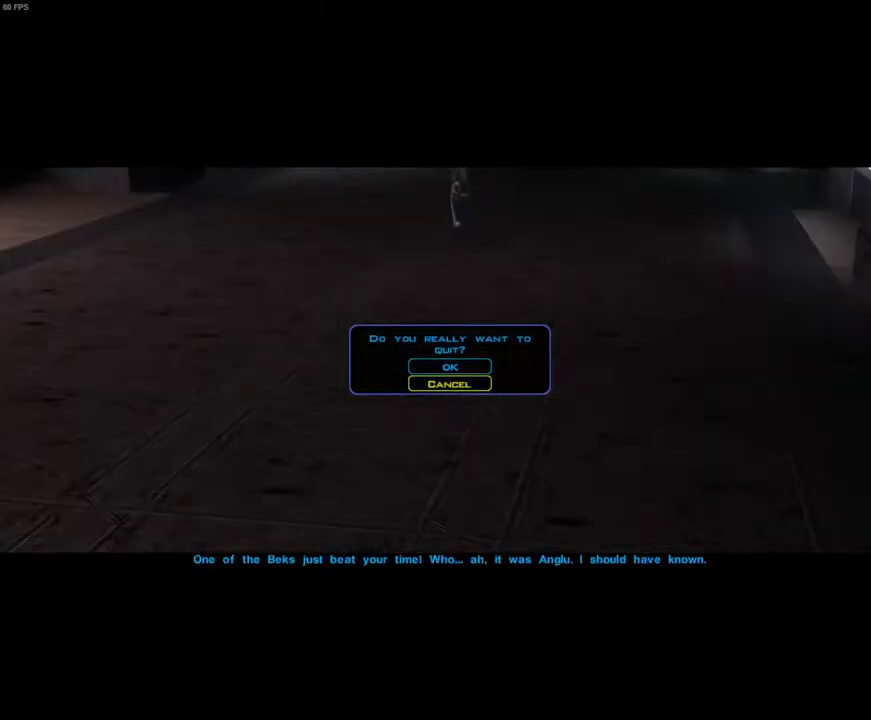
{"keys": [], "mouse": []}
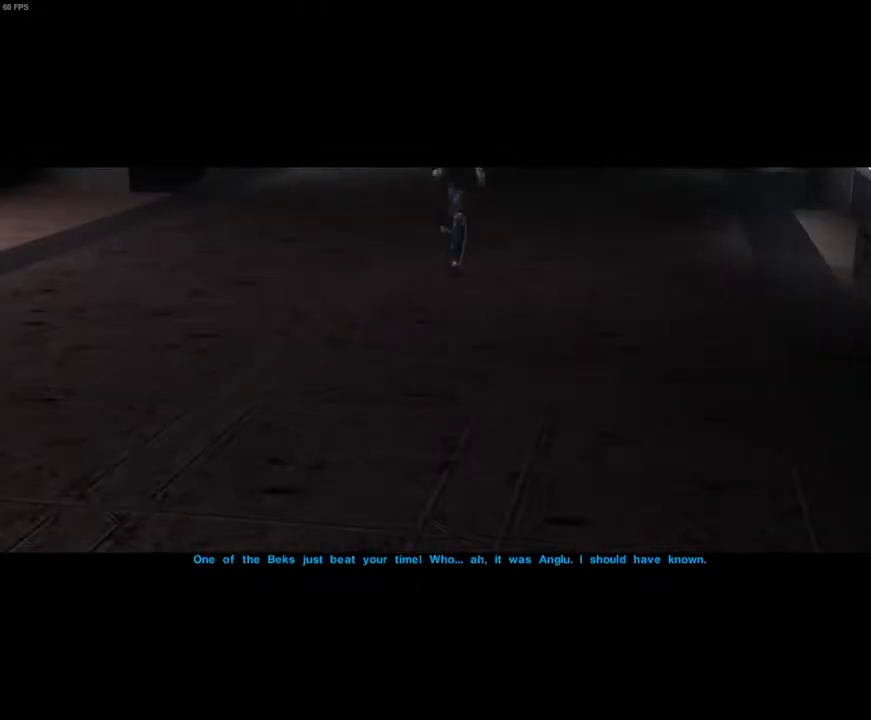
{"keys": [], "mouse": [], "events": [[200, "f4", "down"], [267, "f4", "up"]]}
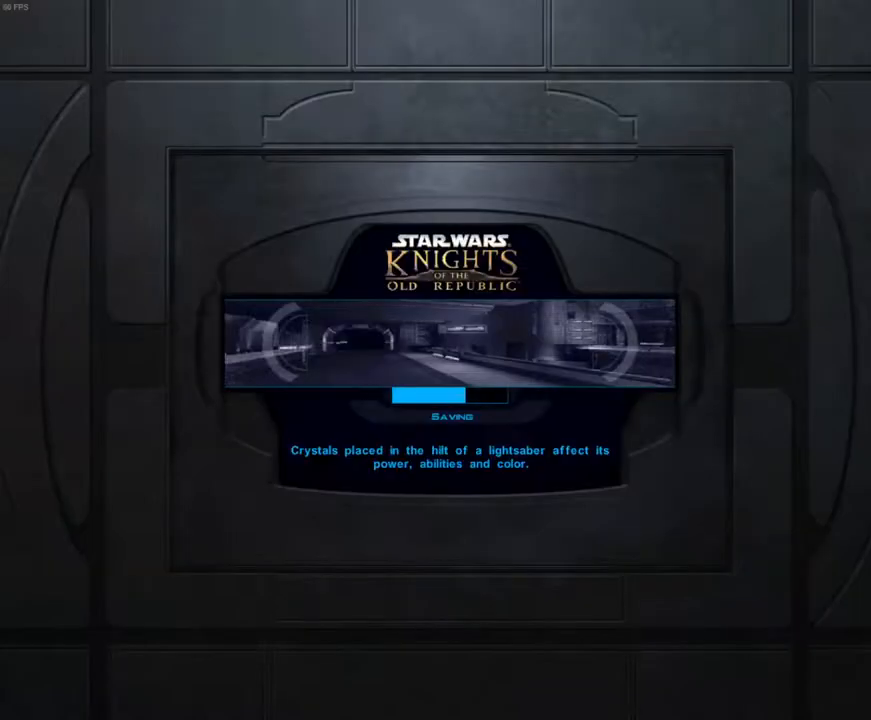
{"keys": ["f5"], "mouse": [], "events": [[333, "f5", "down"], [433, "f5", "up"], [500, "f5", "down"]]}
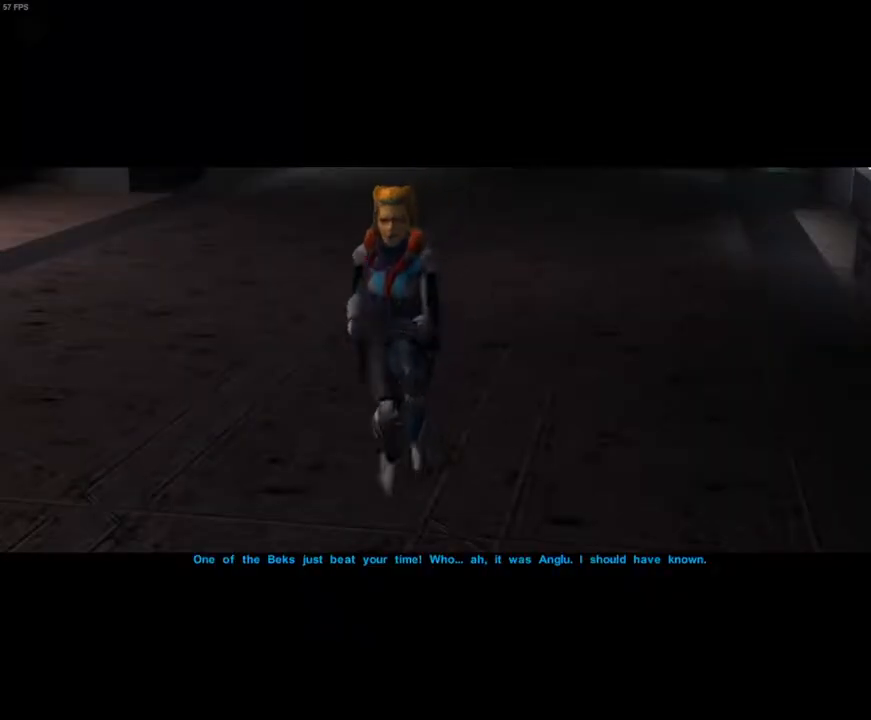
{"keys": ["f5"], "mouse": [], "events": [[67, "f5", "up"], [400, "f5", "down"]]}
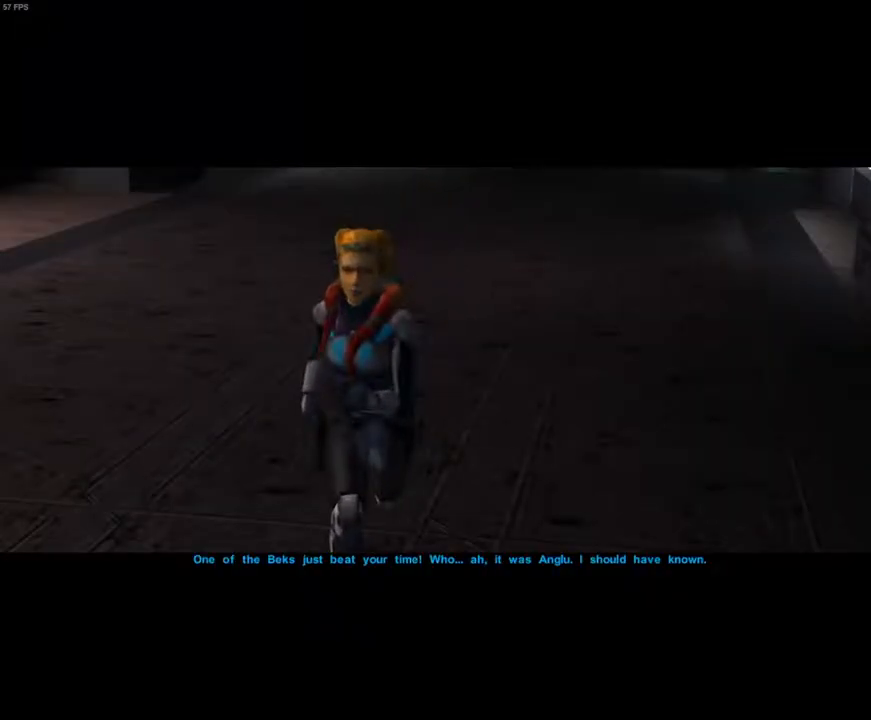
{"keys": [], "mouse": [], "events": [[100, "f5", "up"]]}
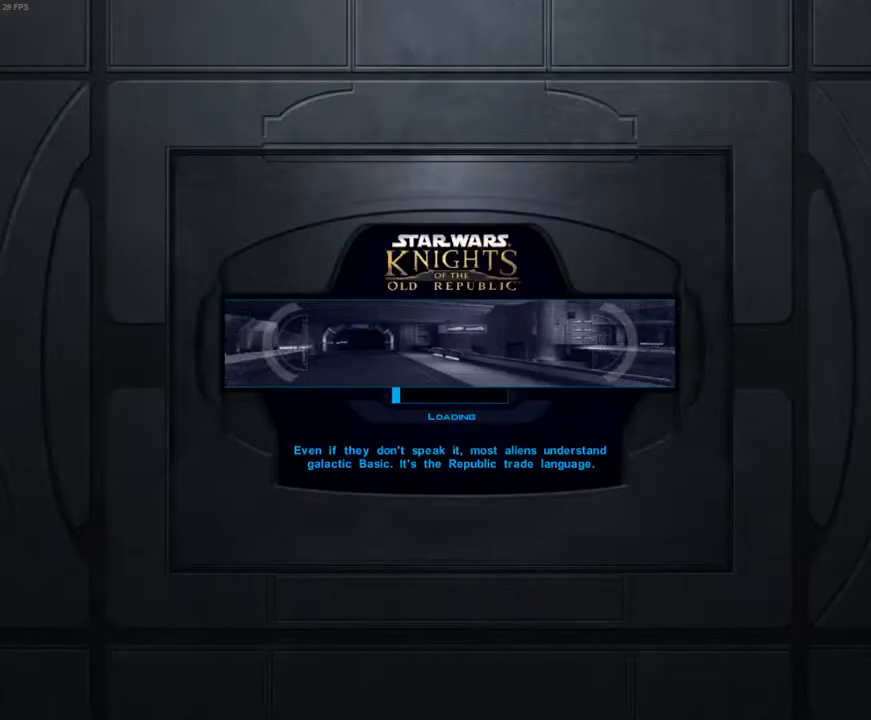
{"keys": [], "mouse": [], "events": []}
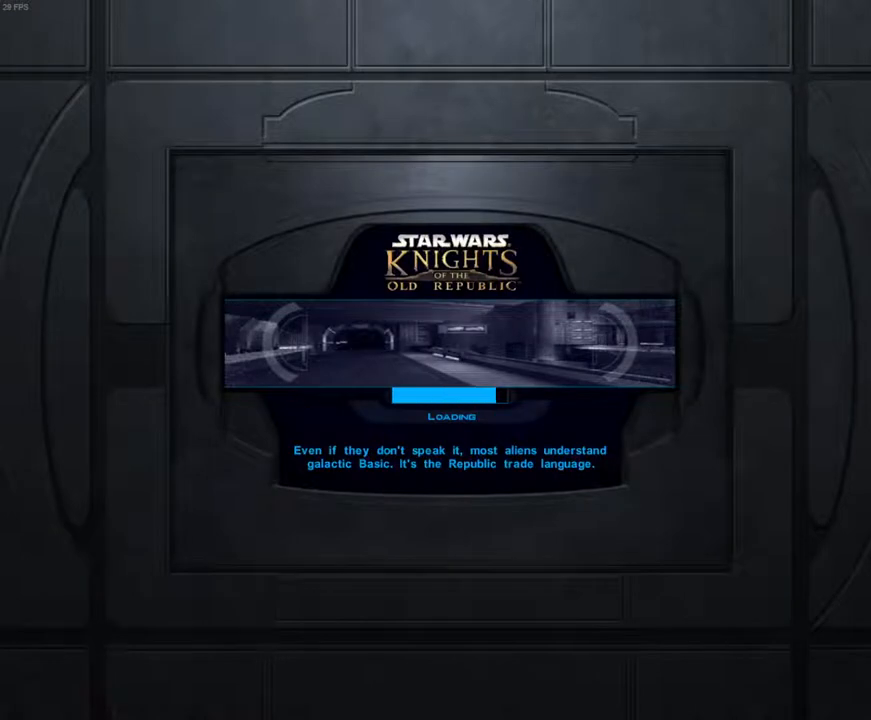
{"keys": [], "mouse": [], "events": []}
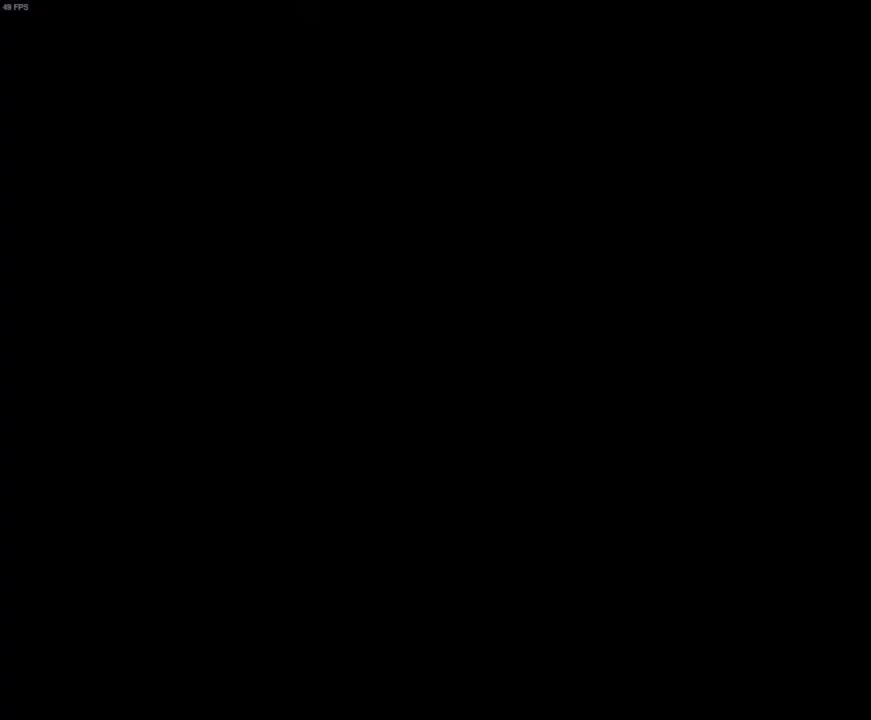
{"keys": [], "mouse": [], "events": []}
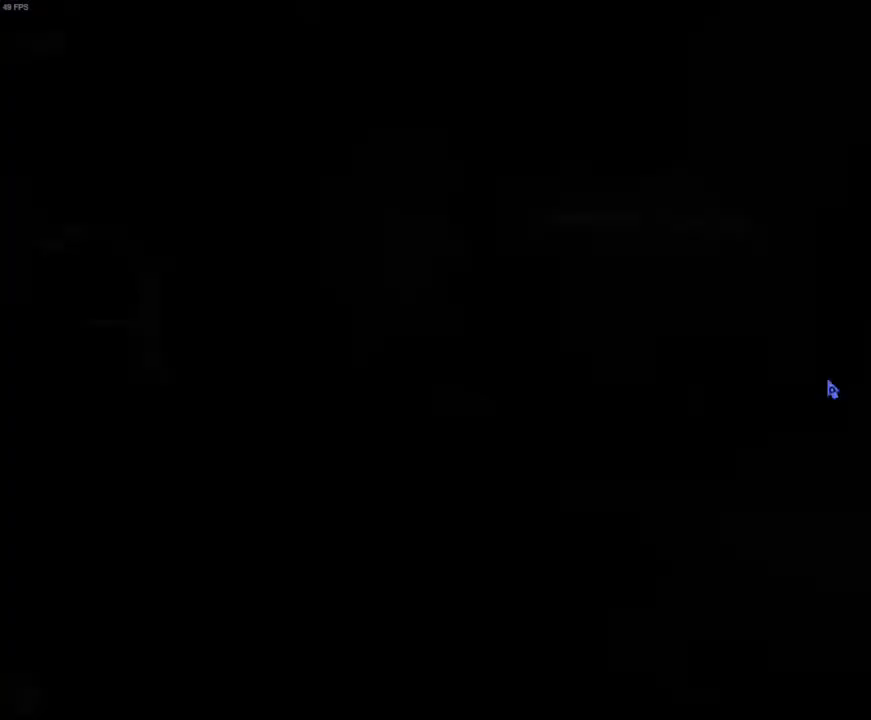
{"keys": [], "mouse": [], "events": []}
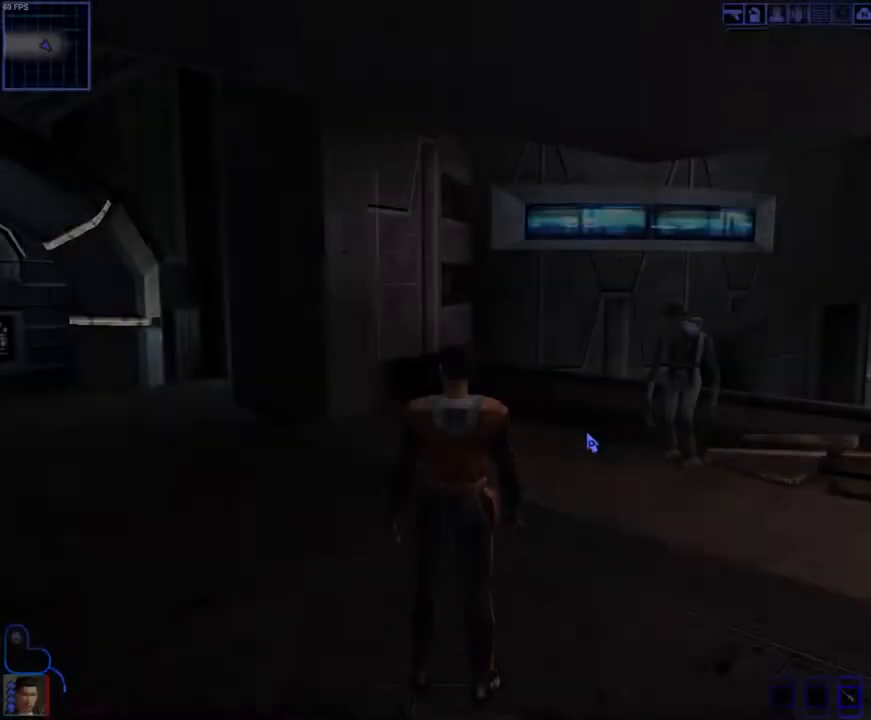
{"keys": [], "mouse": [], "events": [[33, "space", "down"], [133, "space", "up"]]}